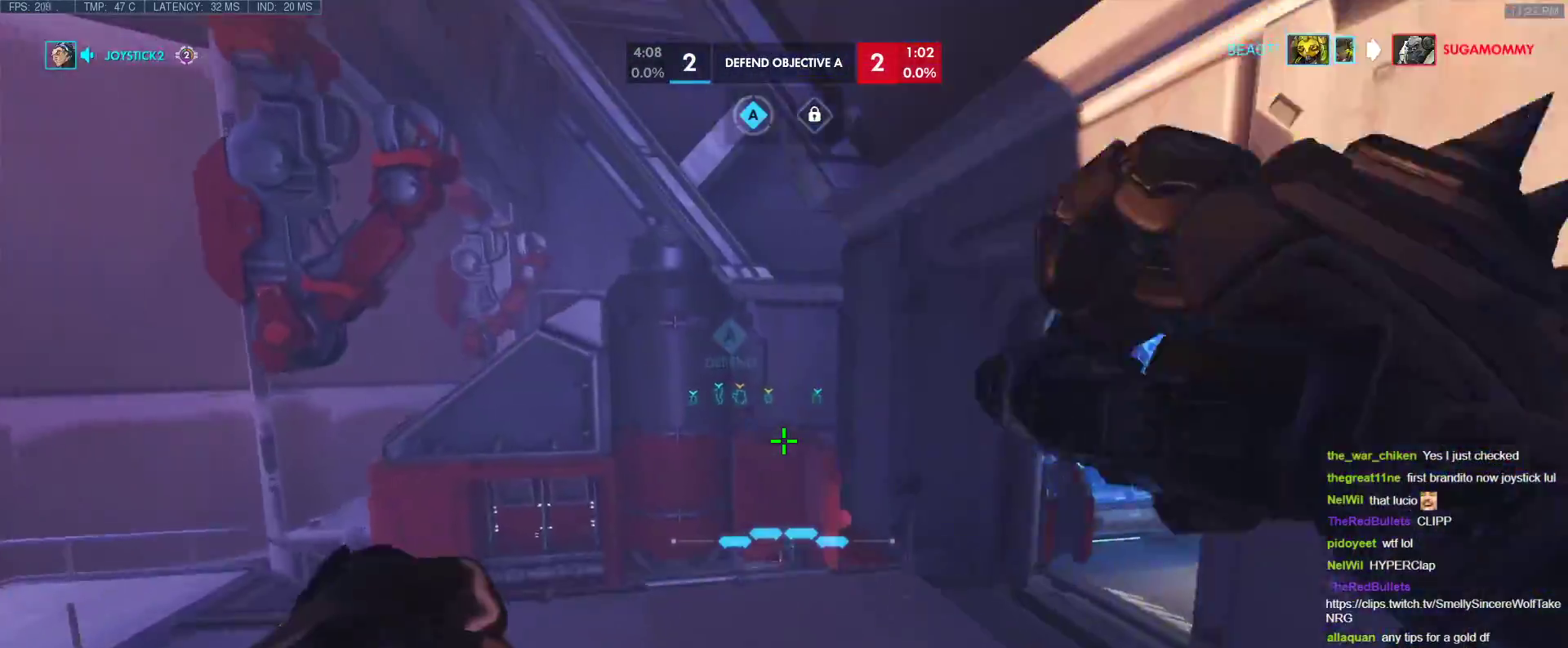
Gameplay with keyboard; each line is a JSON object with the keys held at the frame after it. "events" lists presses ("down") and releases ("up") of "1", "2", "3", "4", "5", "a", "alt", "b", "c", "caps_lock", "ctrl", "d", "e", "f", "g", "n", "q", "r", "s", "shift", "space", "t", "tab", "v", "w", "x" and "z" between this image and that frame as [ms after this image, input, new state], when the widget could be followed in between. No other keys are recorded. Mouse input is not recorded.
{"keys": ["w"], "events": []}
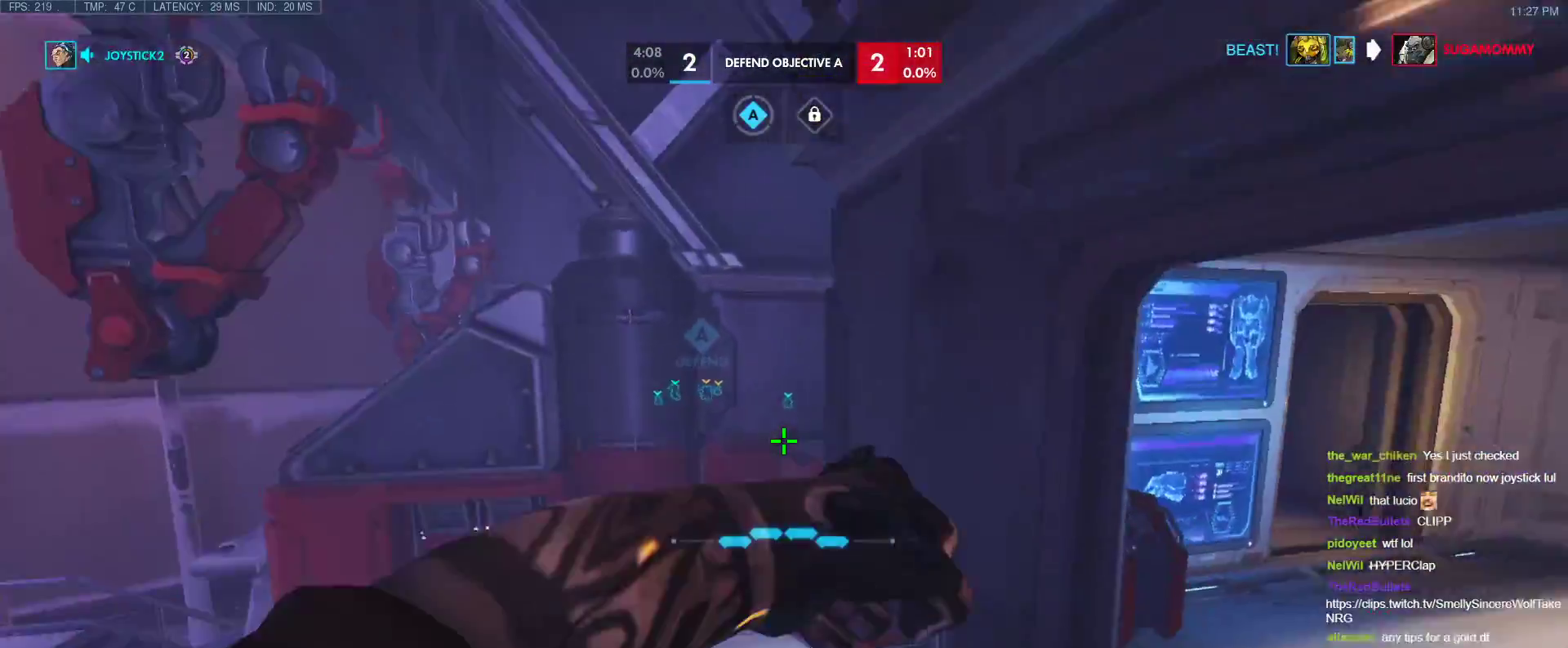
{"keys": ["a", "w"], "events": [[500, "a", "down"]]}
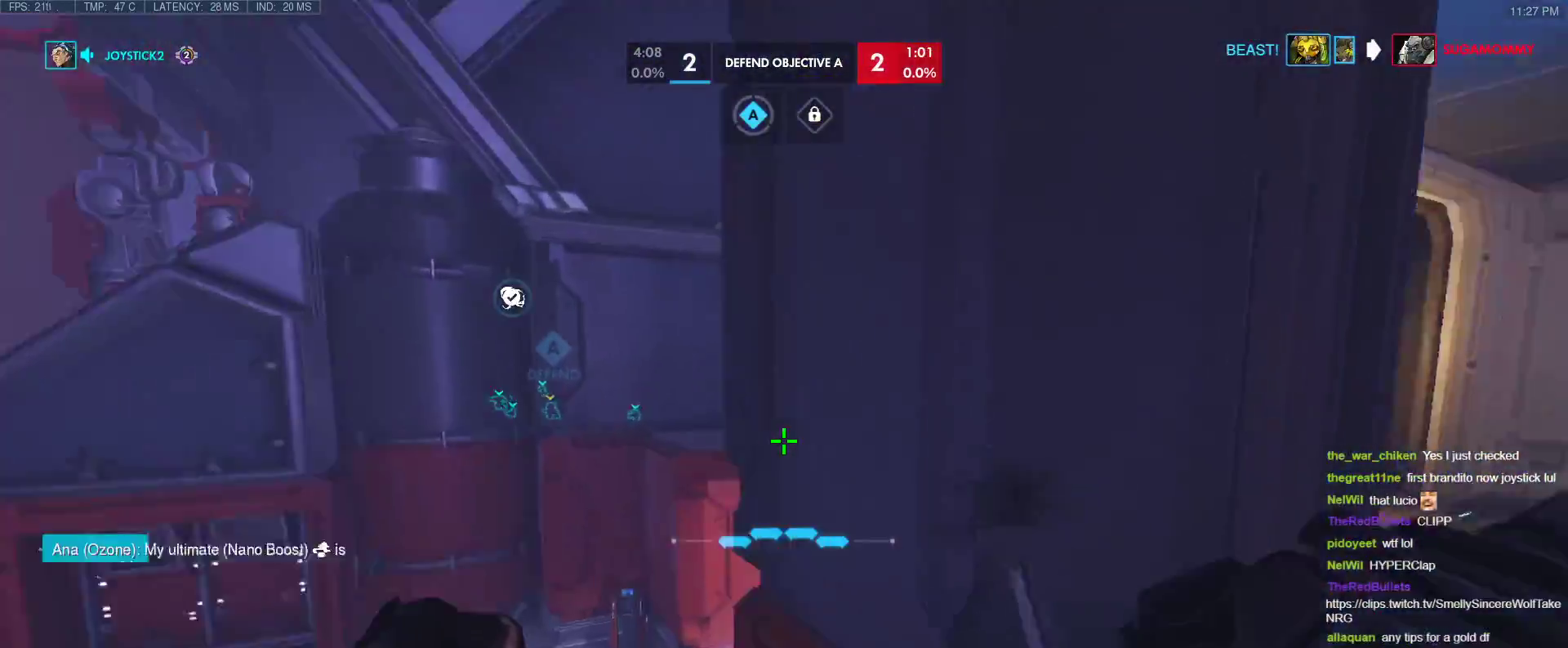
{"keys": ["e", "w"], "events": [[233, "space", "down"], [333, "a", "up"], [383, "space", "up"], [467, "e", "down"]]}
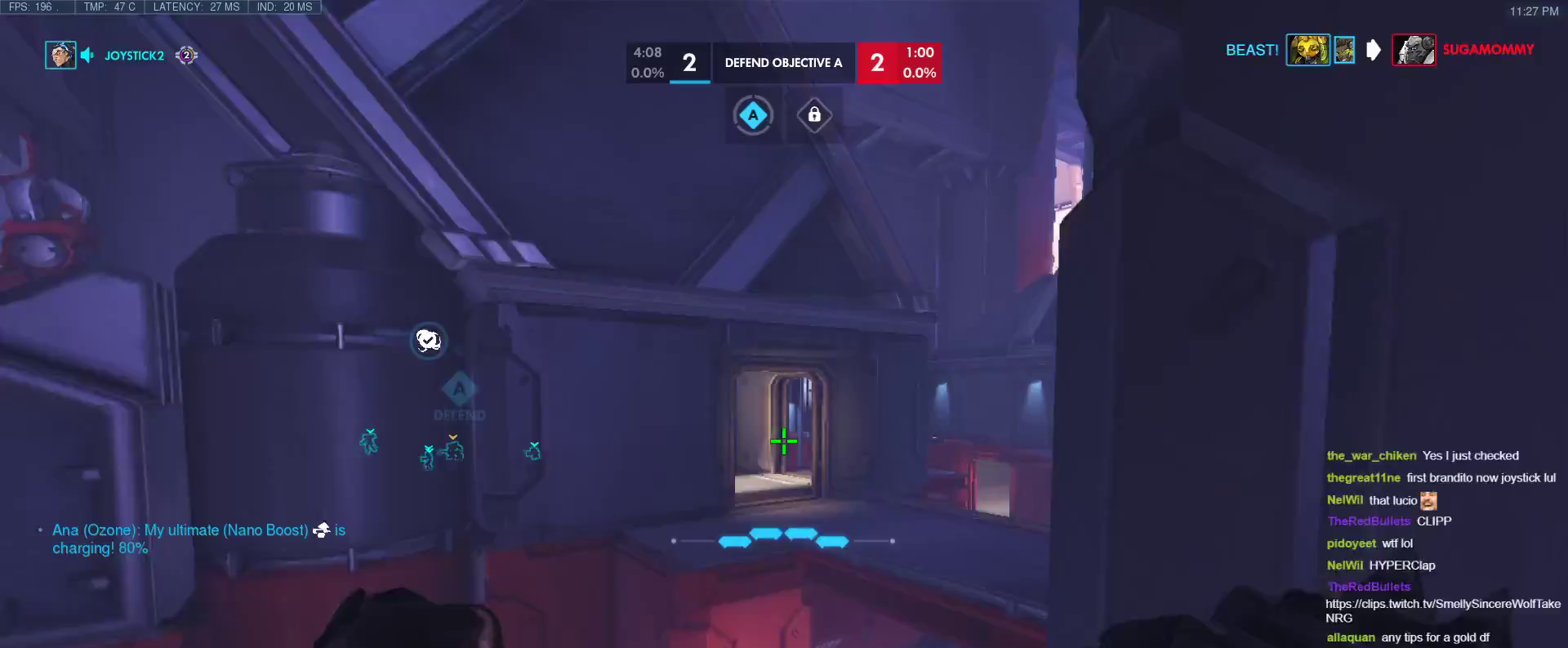
{"keys": ["w"], "events": [[167, "e", "up"], [350, "r", "down"], [433, "r", "up"]]}
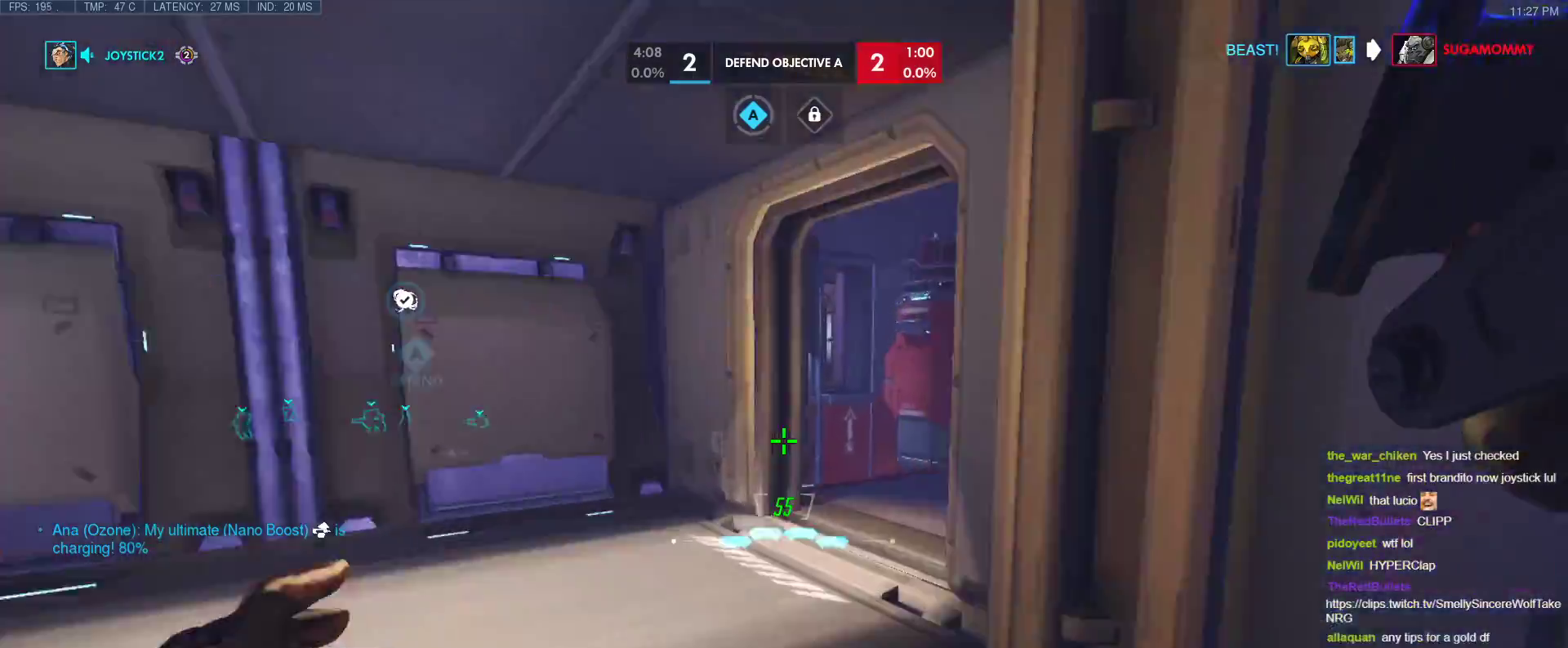
{"keys": ["w"], "events": []}
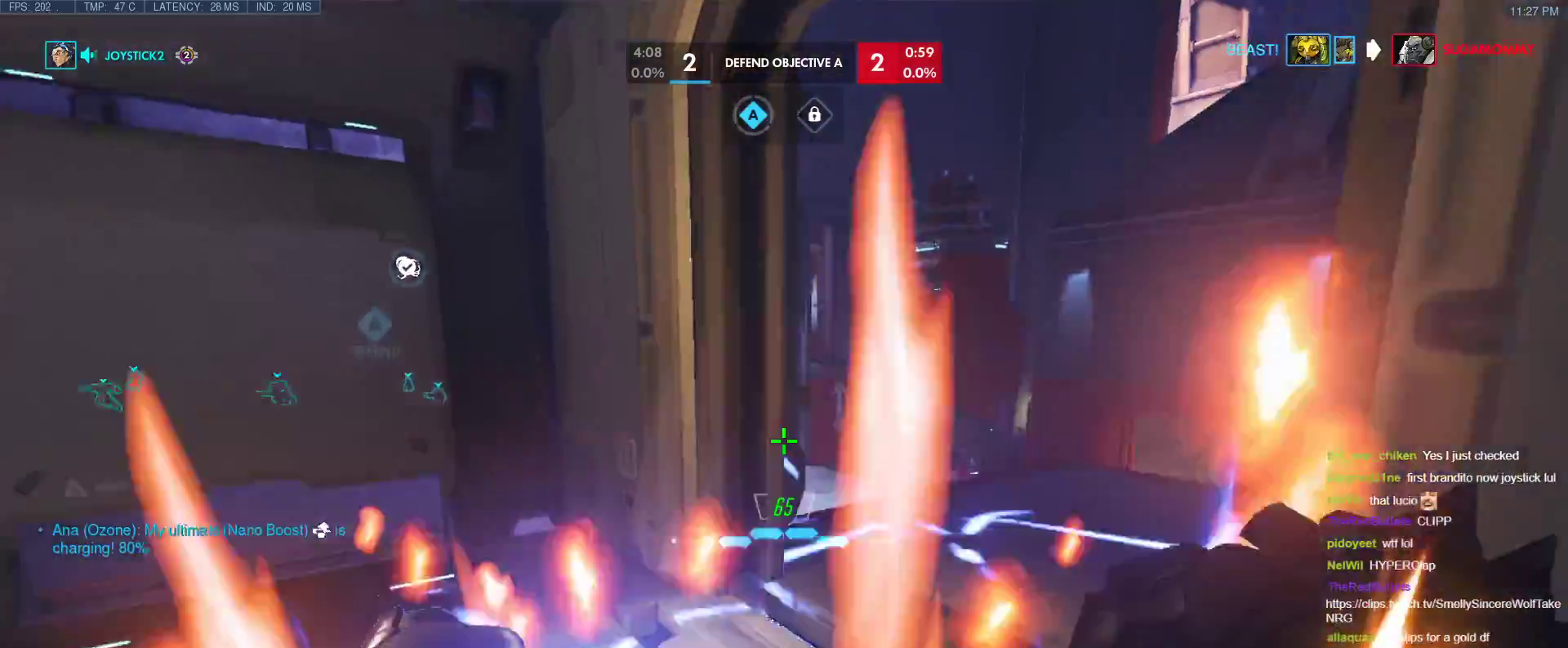
{"keys": ["d", "w"], "events": [[283, "d", "down"]]}
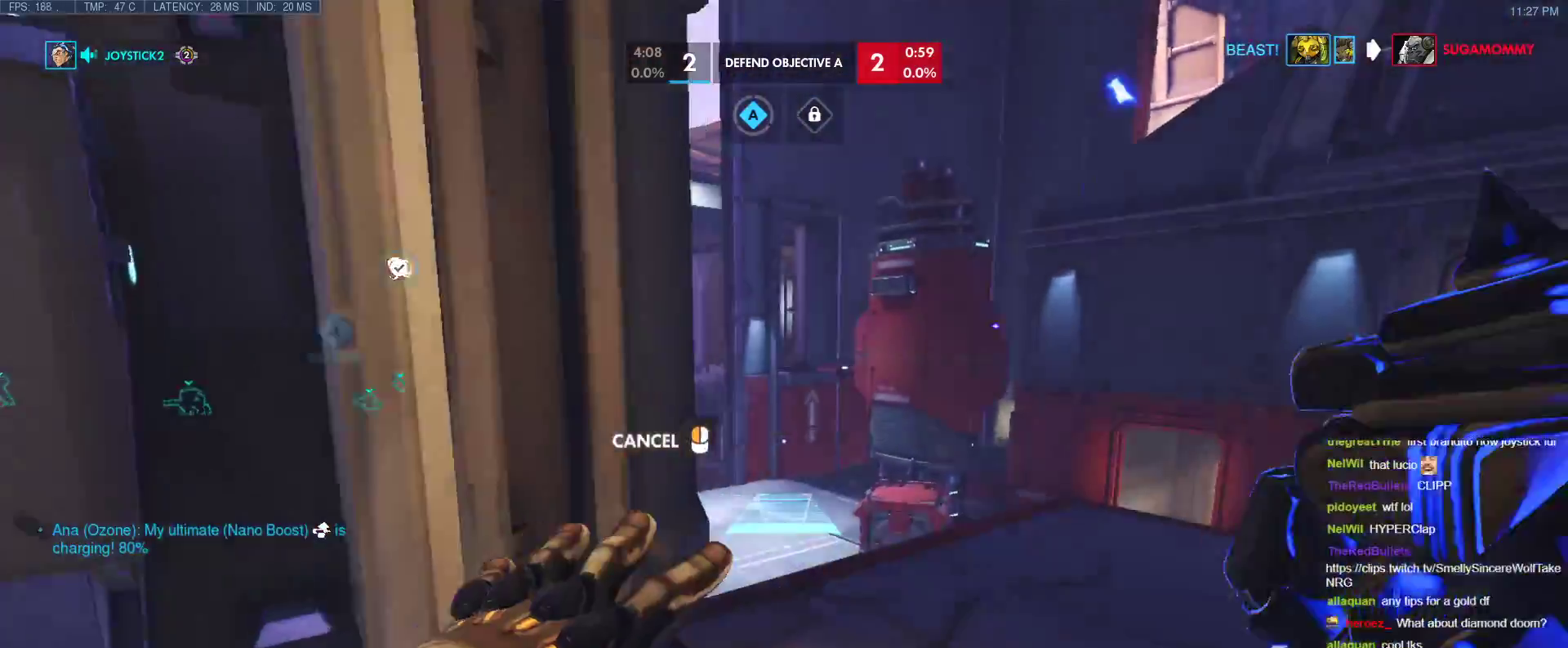
{"keys": ["w"], "events": [[200, "d", "up"]]}
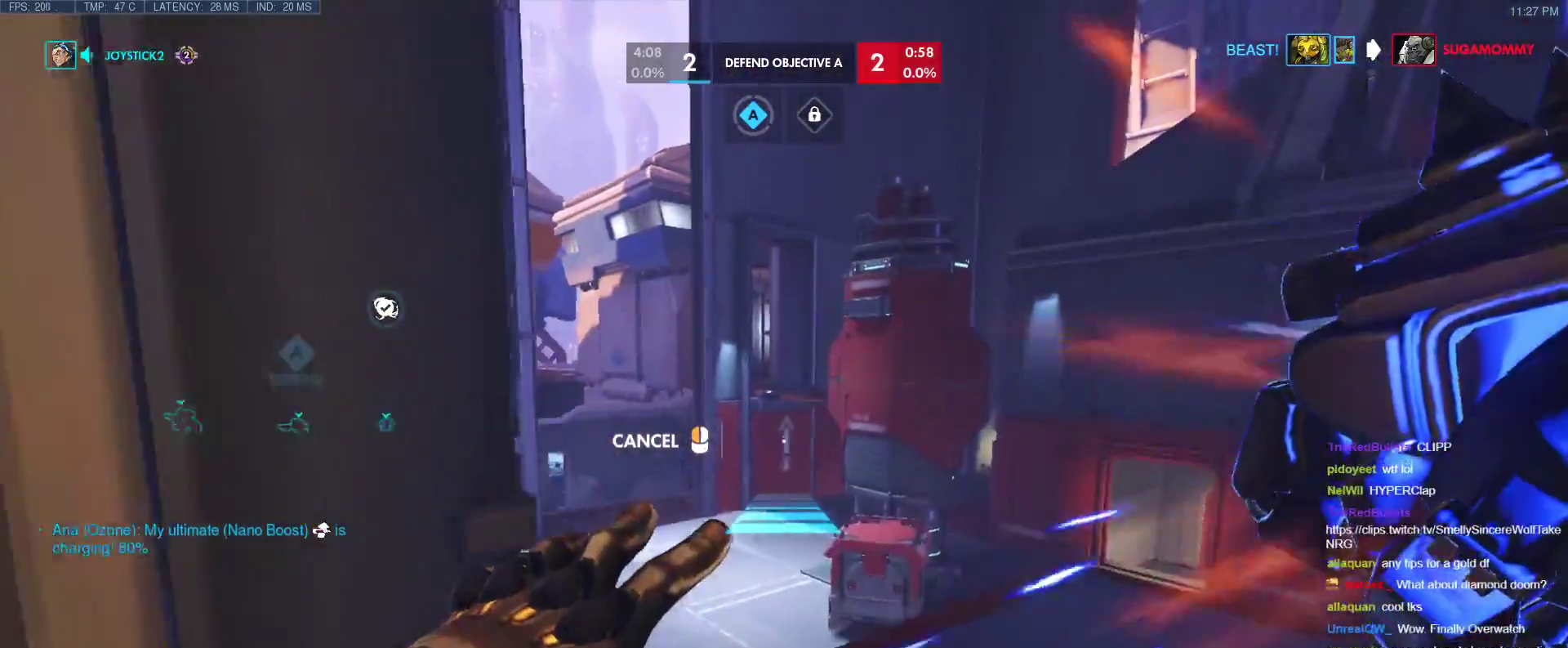
{"keys": ["w"], "events": [[33, "space", "down"], [167, "space", "up"]]}
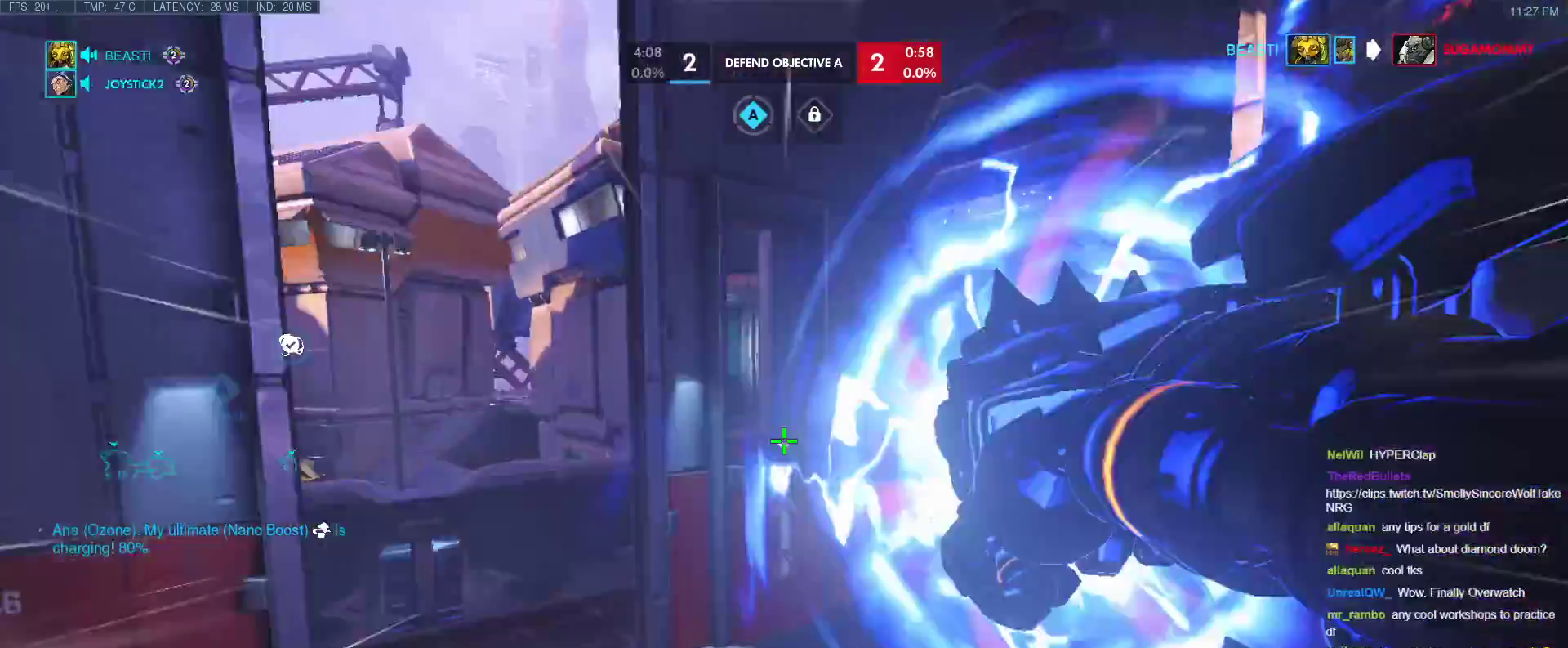
{"keys": ["w"], "events": [[100, "space", "down"], [183, "space", "up"]]}
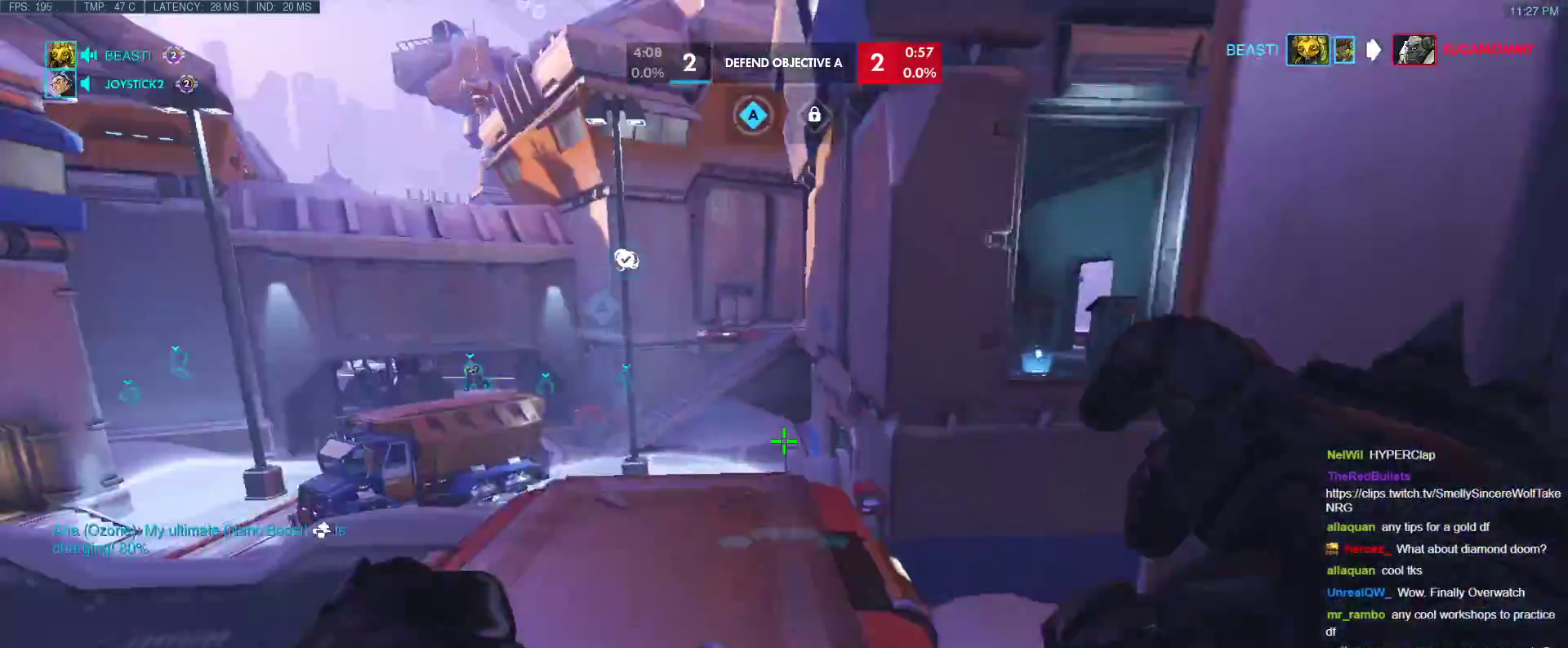
{"keys": ["w"], "events": [[17, "space", "down"], [67, "space", "up"], [167, "space", "down"], [250, "space", "up"], [300, "space", "down"], [350, "space", "up"]]}
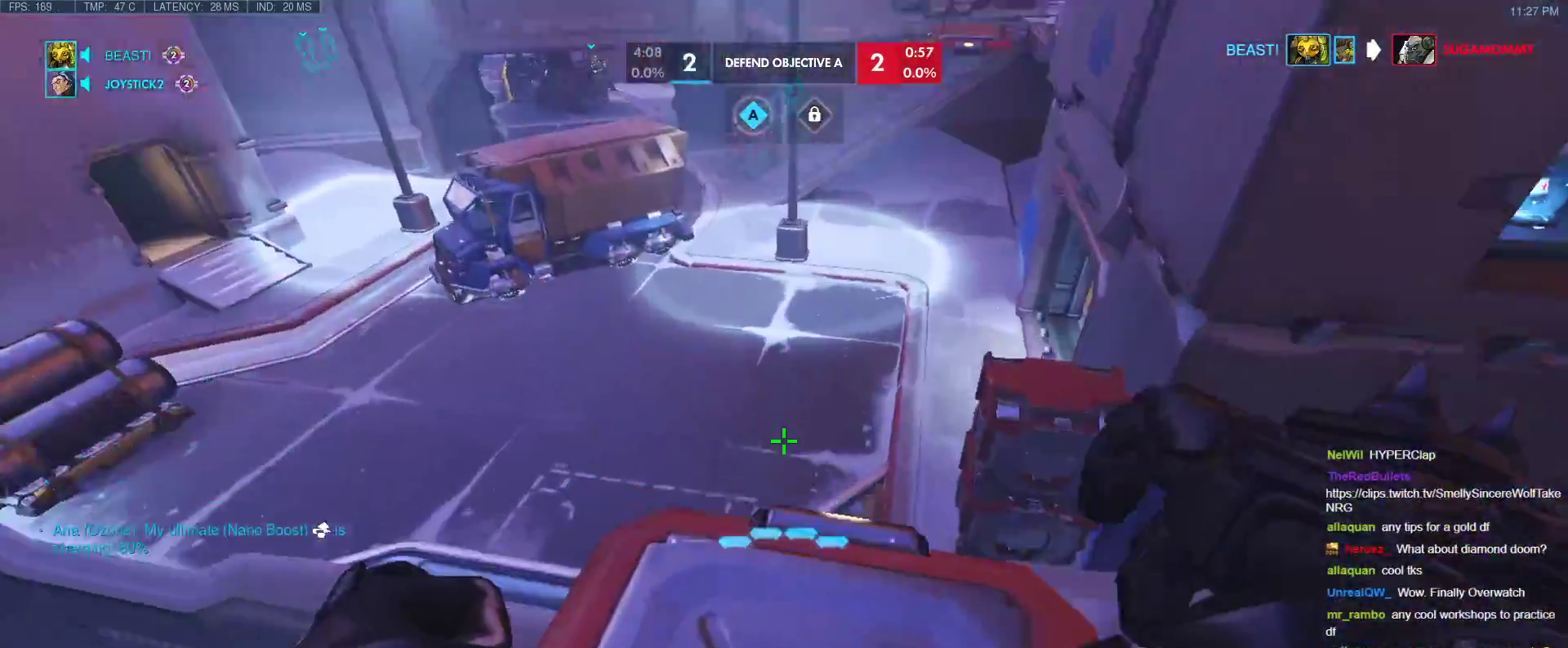
{"keys": [], "events": [[317, "t", "down"], [317, "w", "up"], [417, "t", "up"]]}
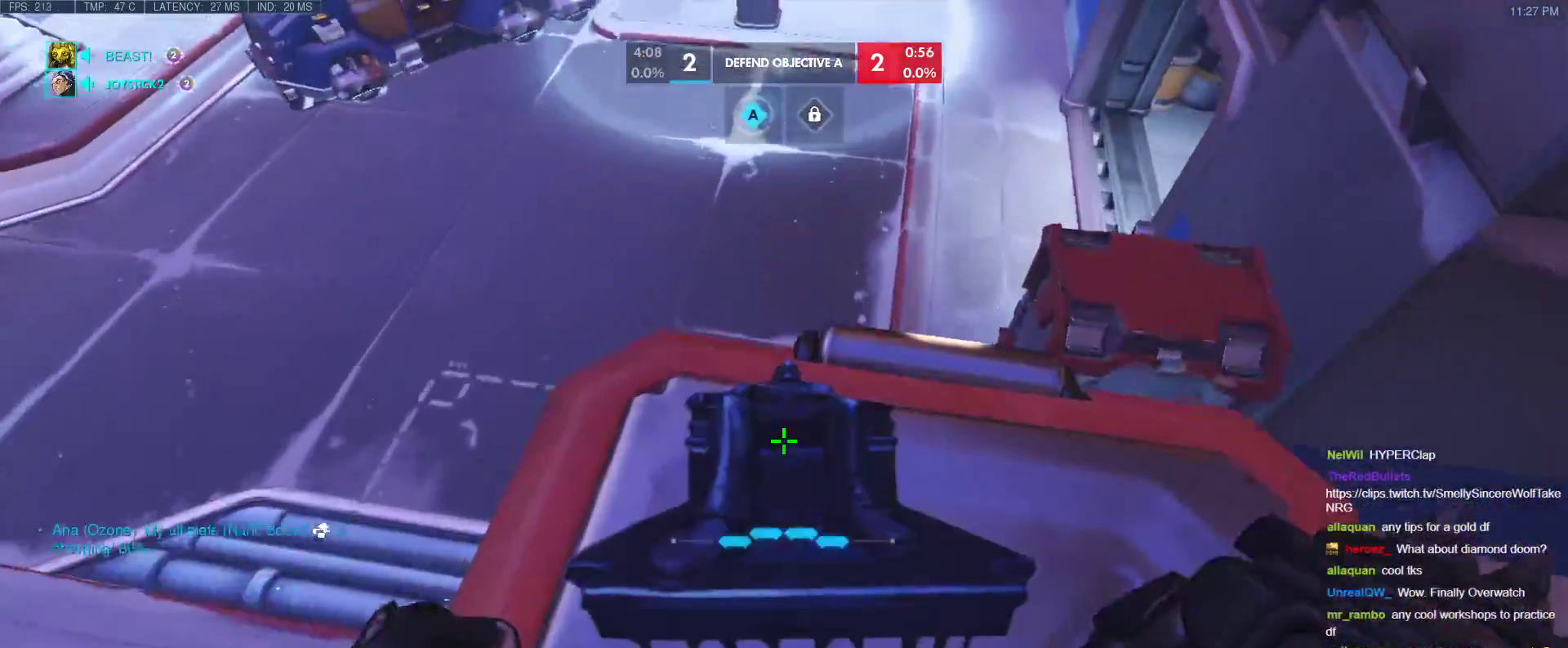
{"keys": [], "events": [[150, "d", "down"], [233, "d", "up"]]}
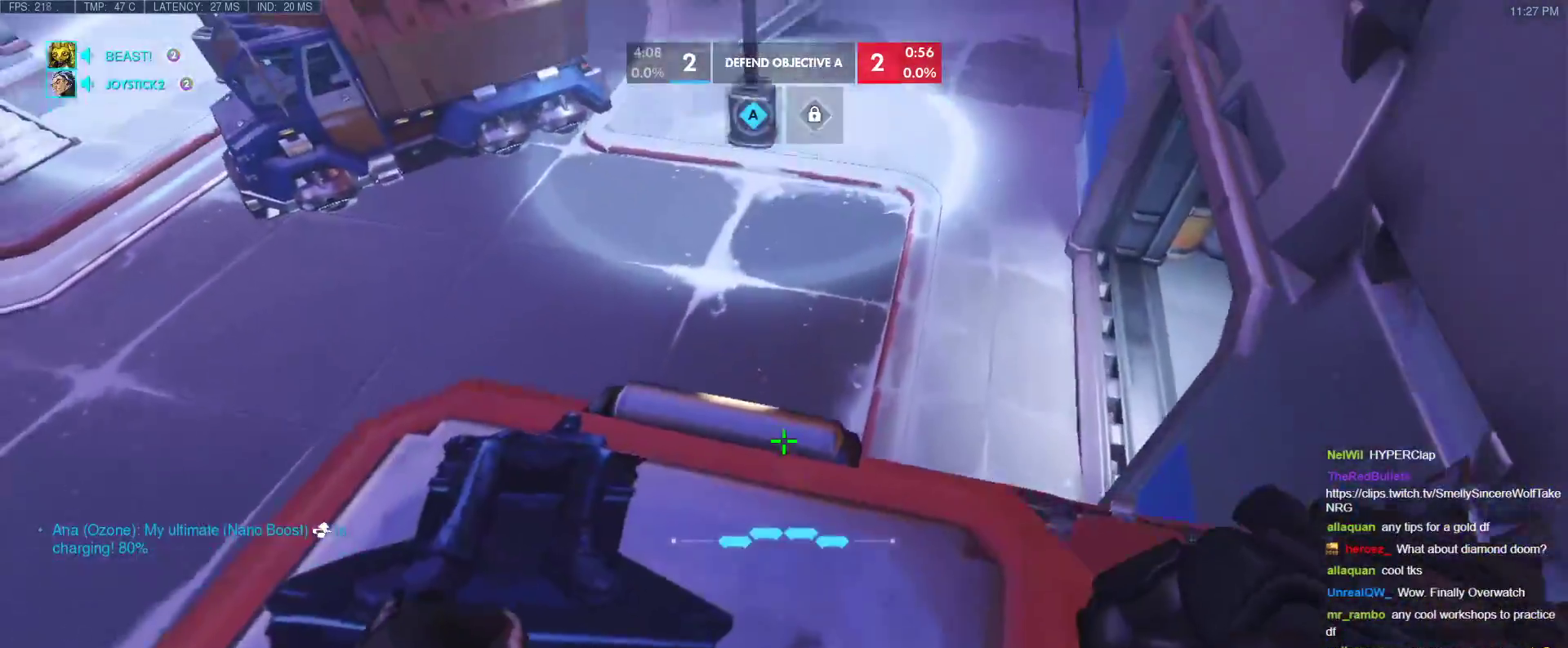
{"keys": [], "events": []}
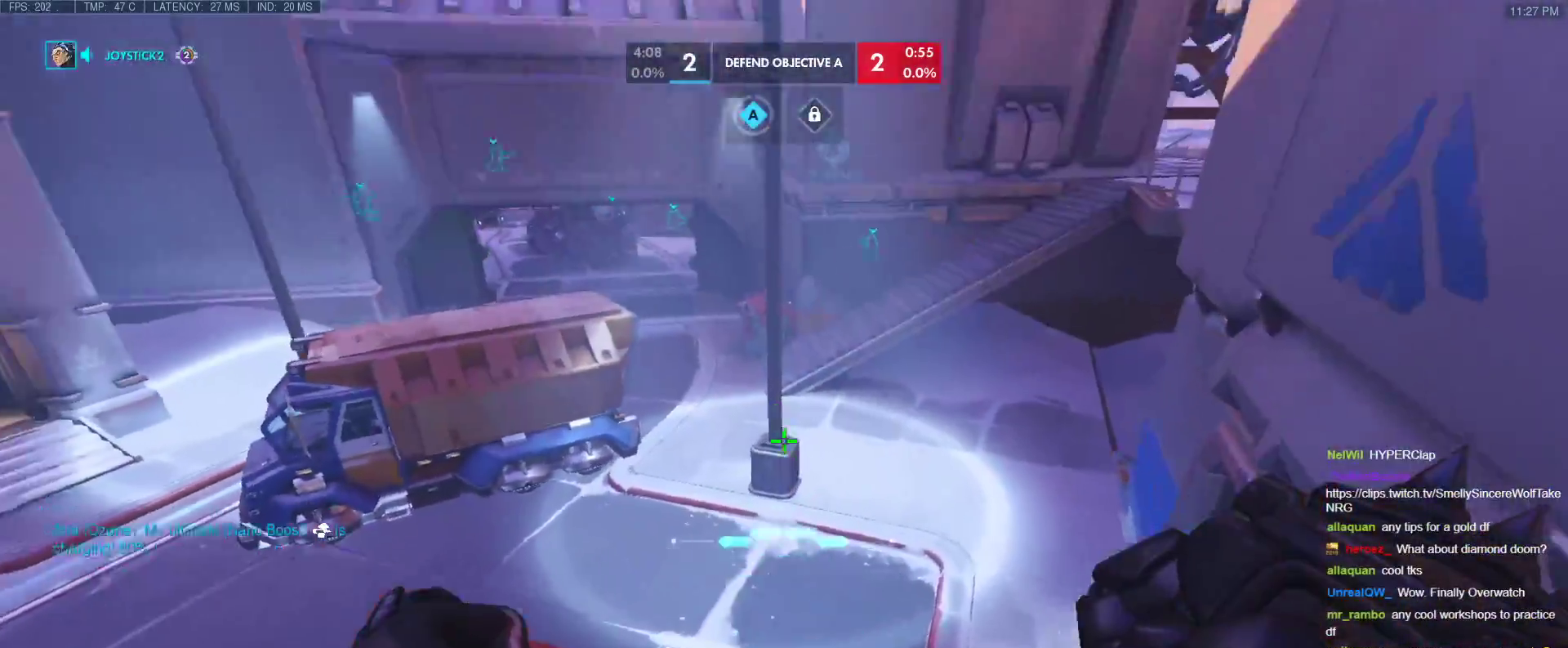
{"keys": [], "events": []}
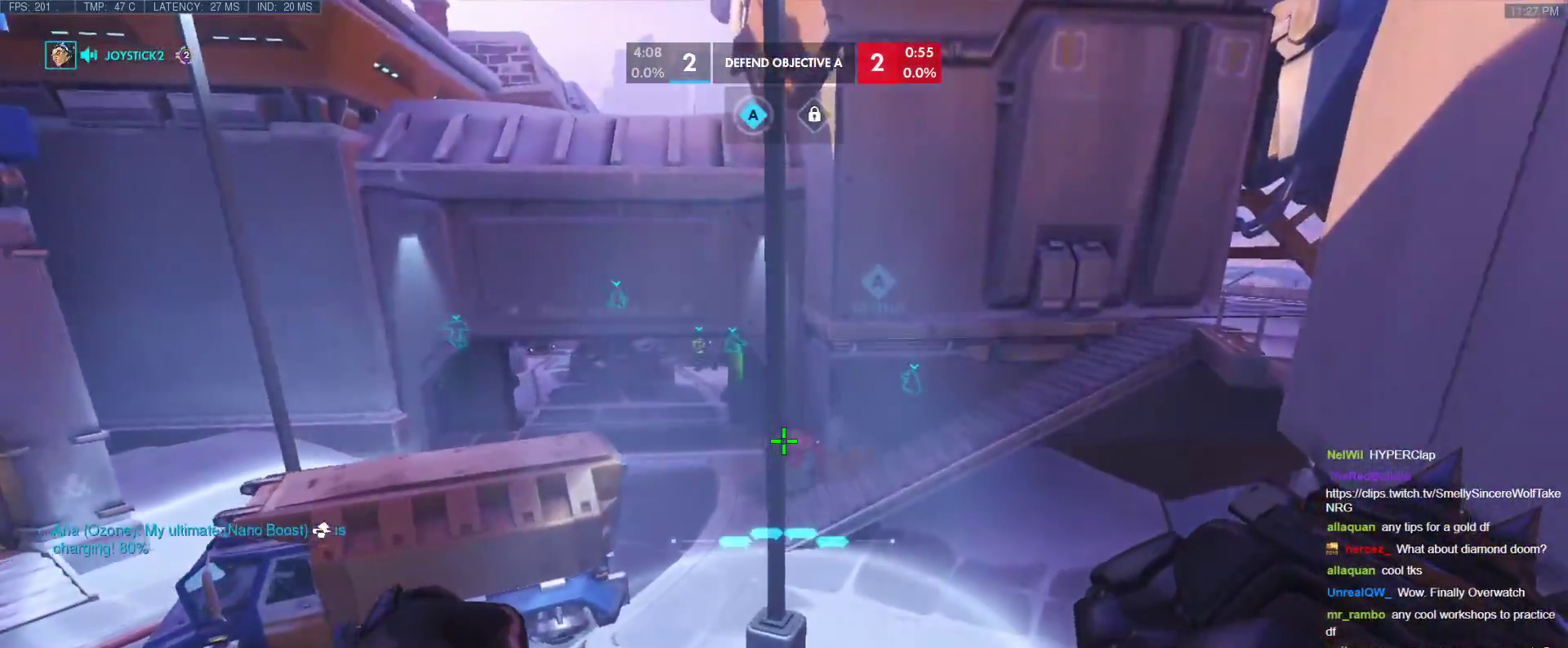
{"keys": [], "events": []}
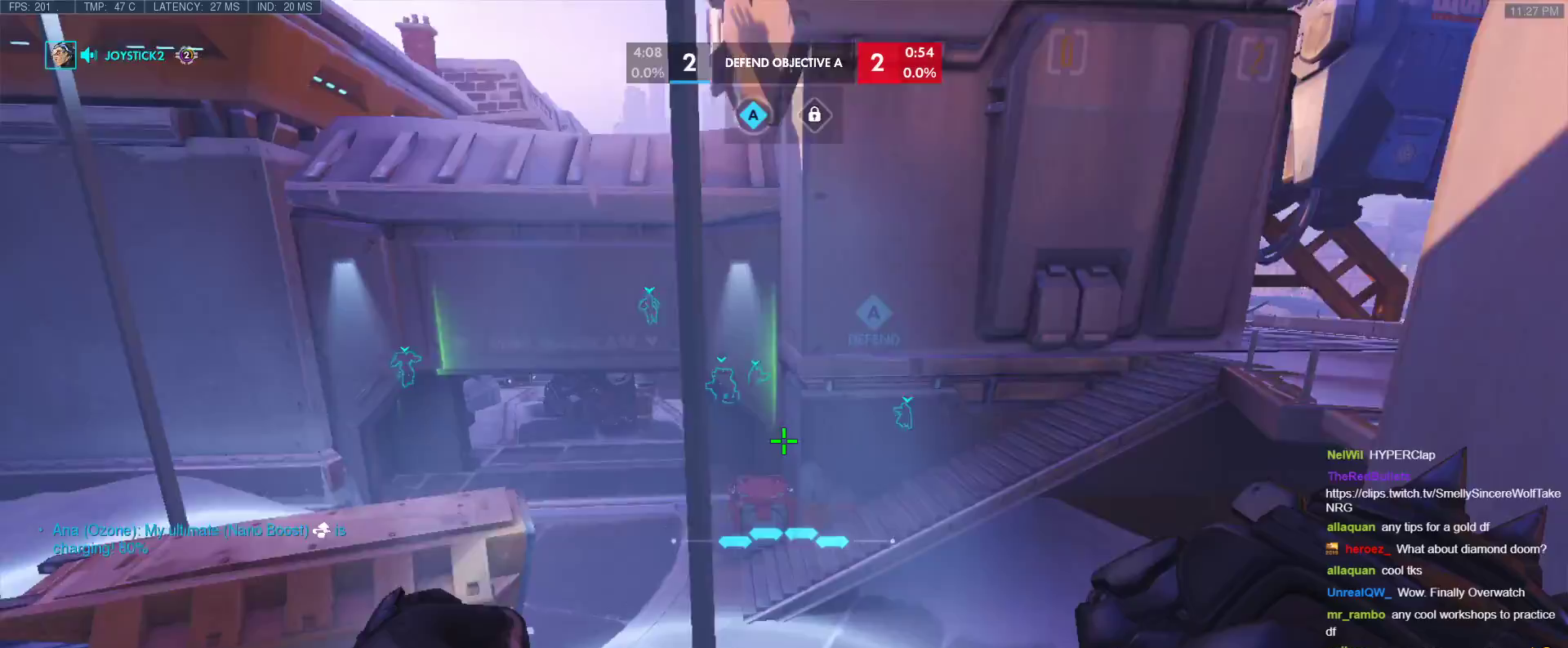
{"keys": [], "events": []}
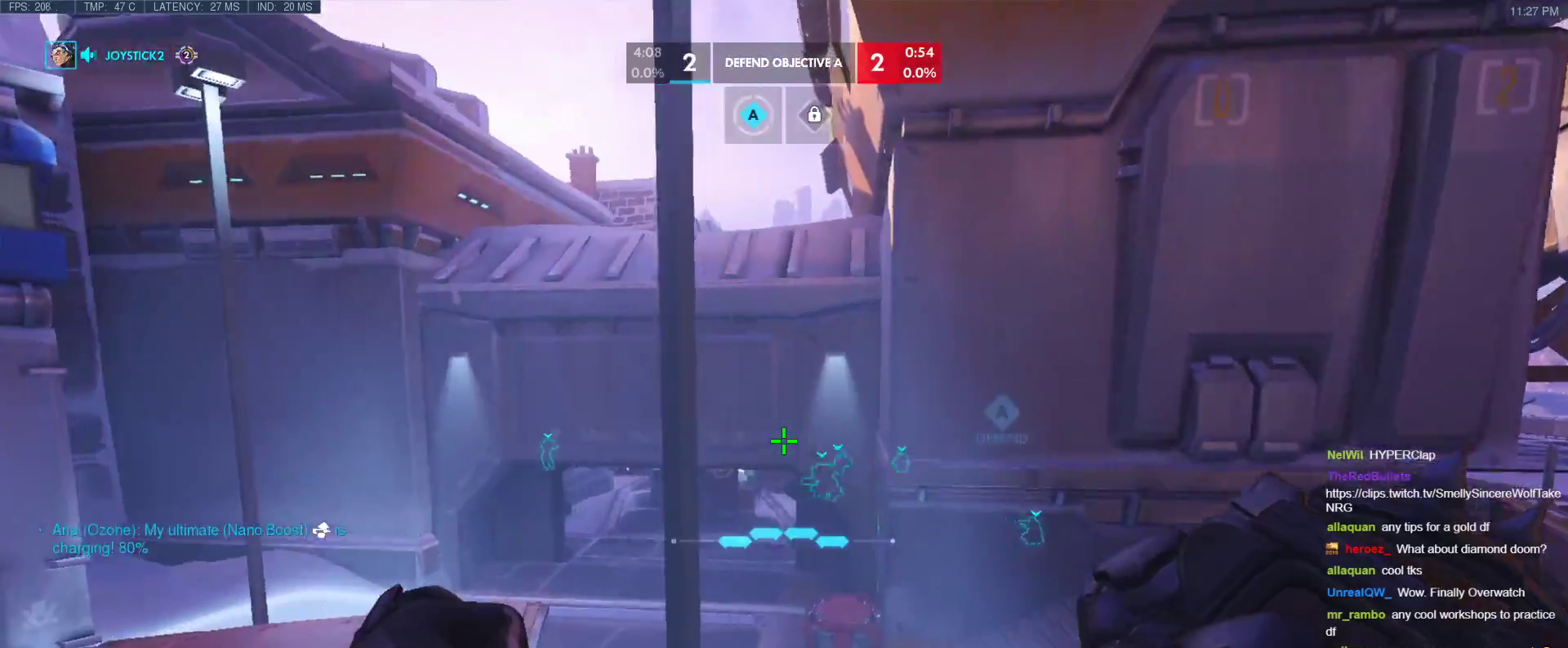
{"keys": ["shift", "w"], "events": [[83, "w", "down"], [183, "space", "down"], [217, "d", "down"], [367, "space", "up"], [417, "d", "up"], [500, "shift", "down"]]}
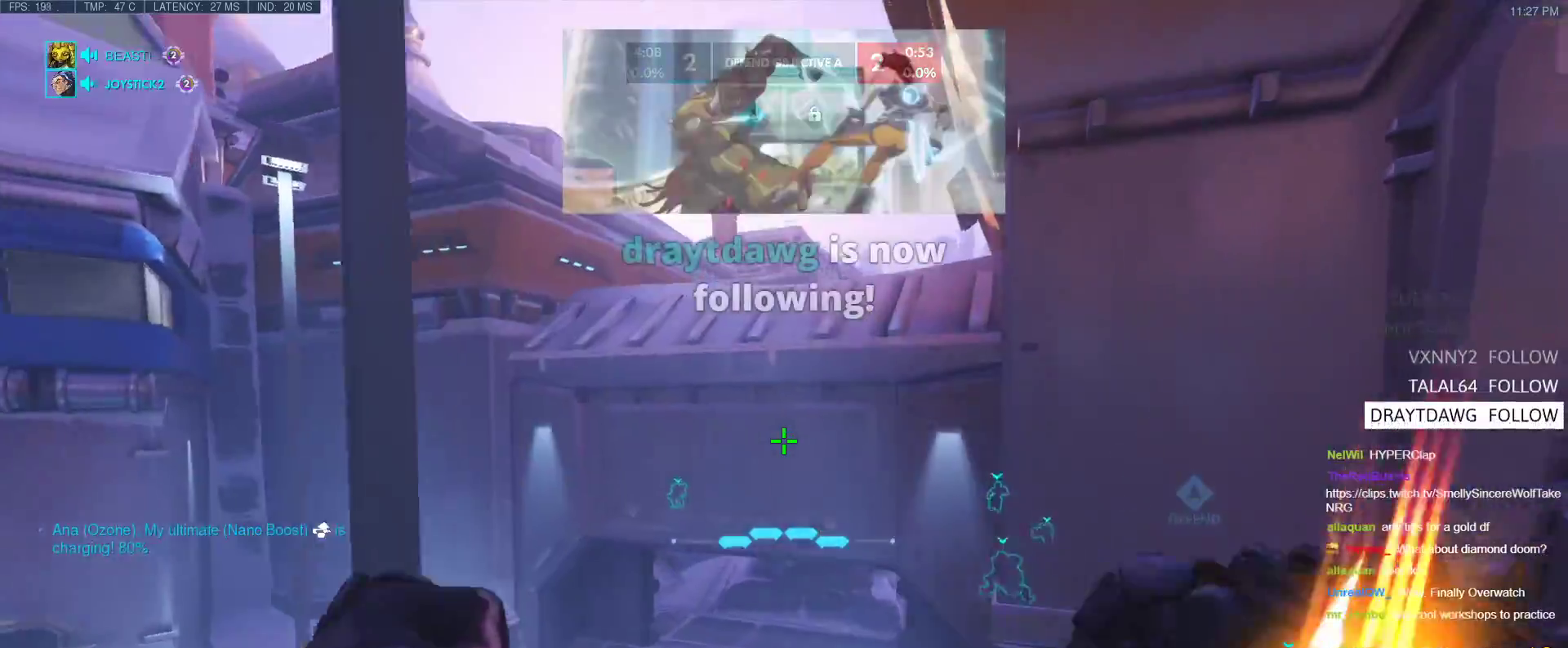
{"keys": ["tab", "w"], "events": [[150, "shift", "up"], [233, "tab", "down"], [333, "r", "down"], [417, "r", "up"]]}
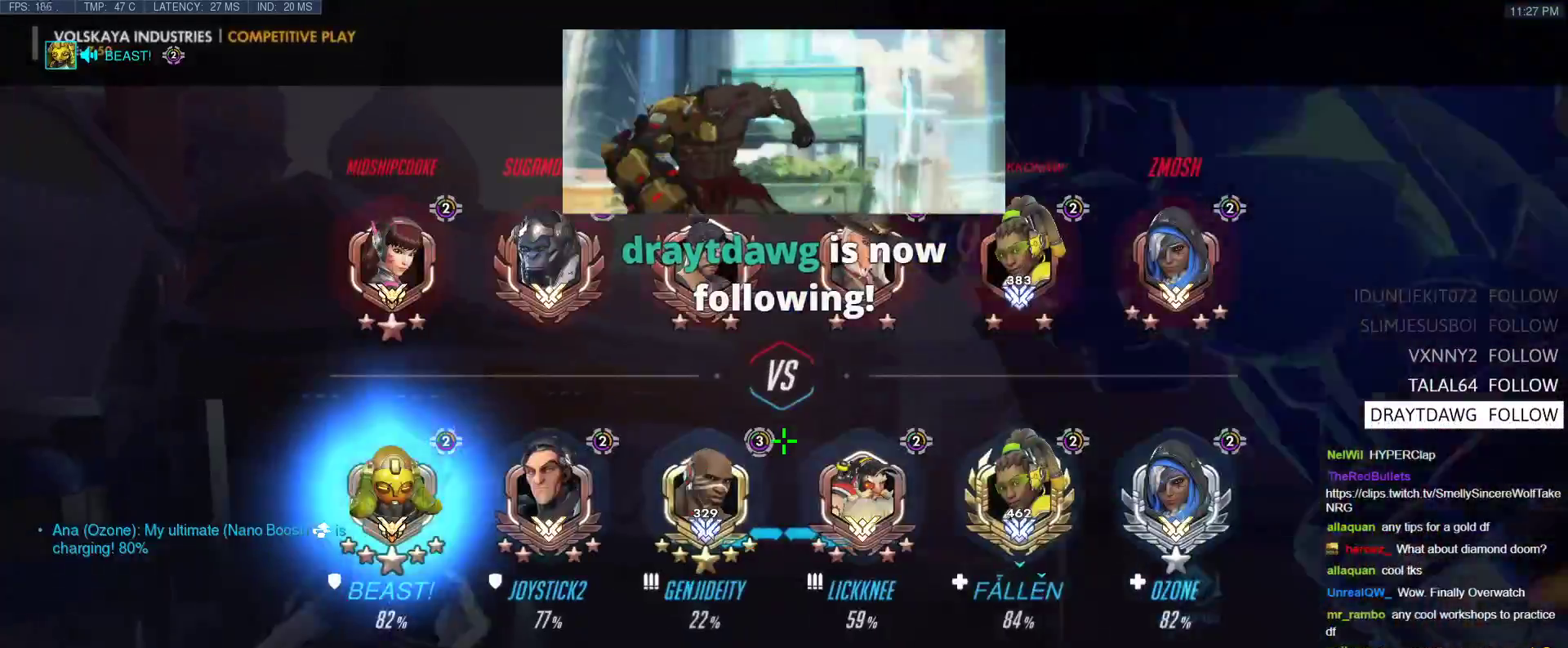
{"keys": ["tab", "w"], "events": []}
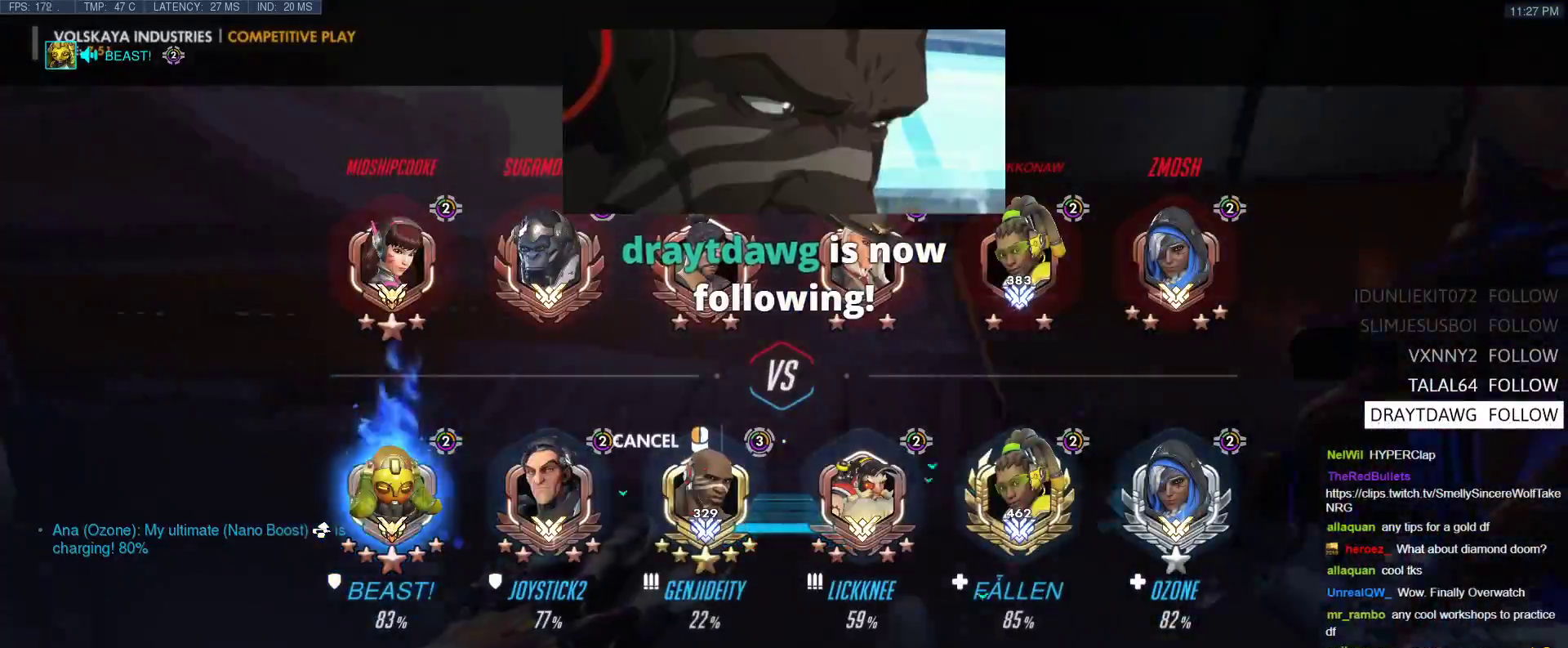
{"keys": ["w"], "events": [[267, "tab", "up"]]}
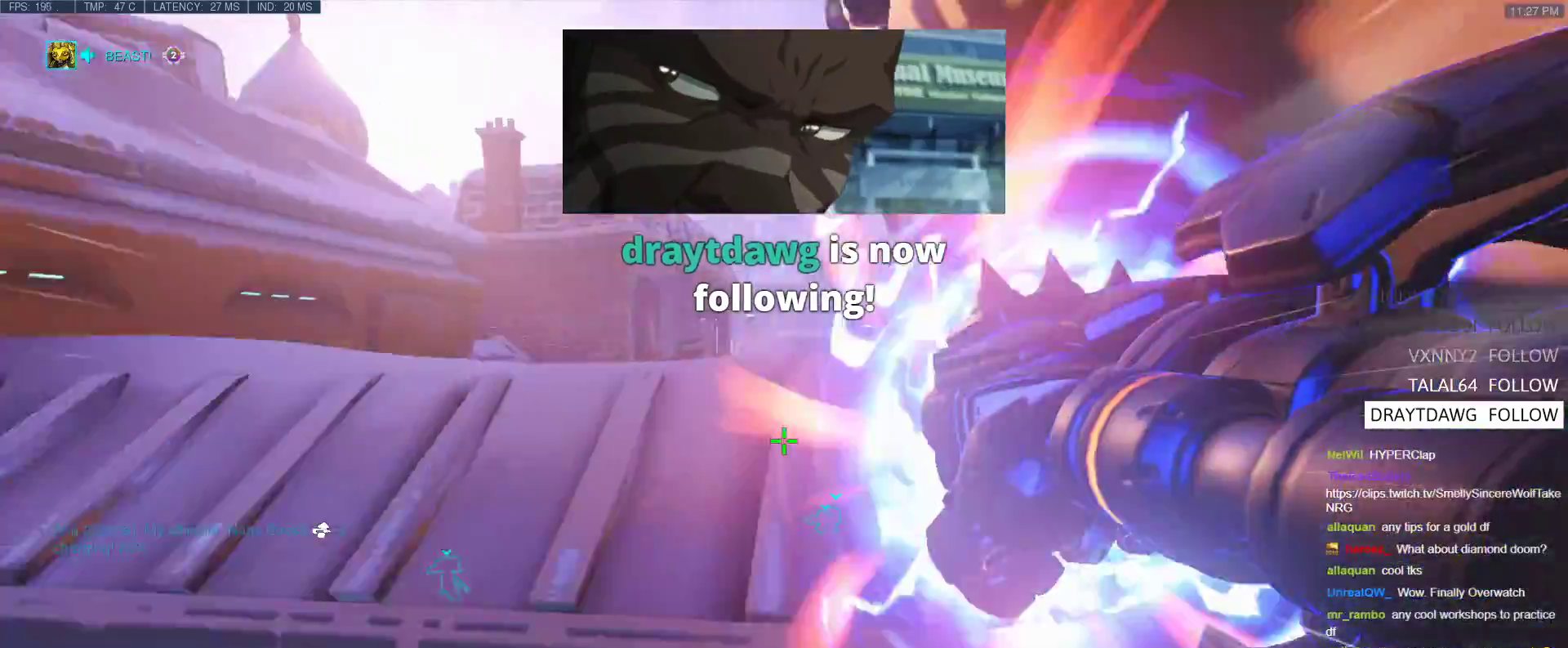
{"keys": ["w"], "events": [[50, "space", "down"], [233, "space", "up"]]}
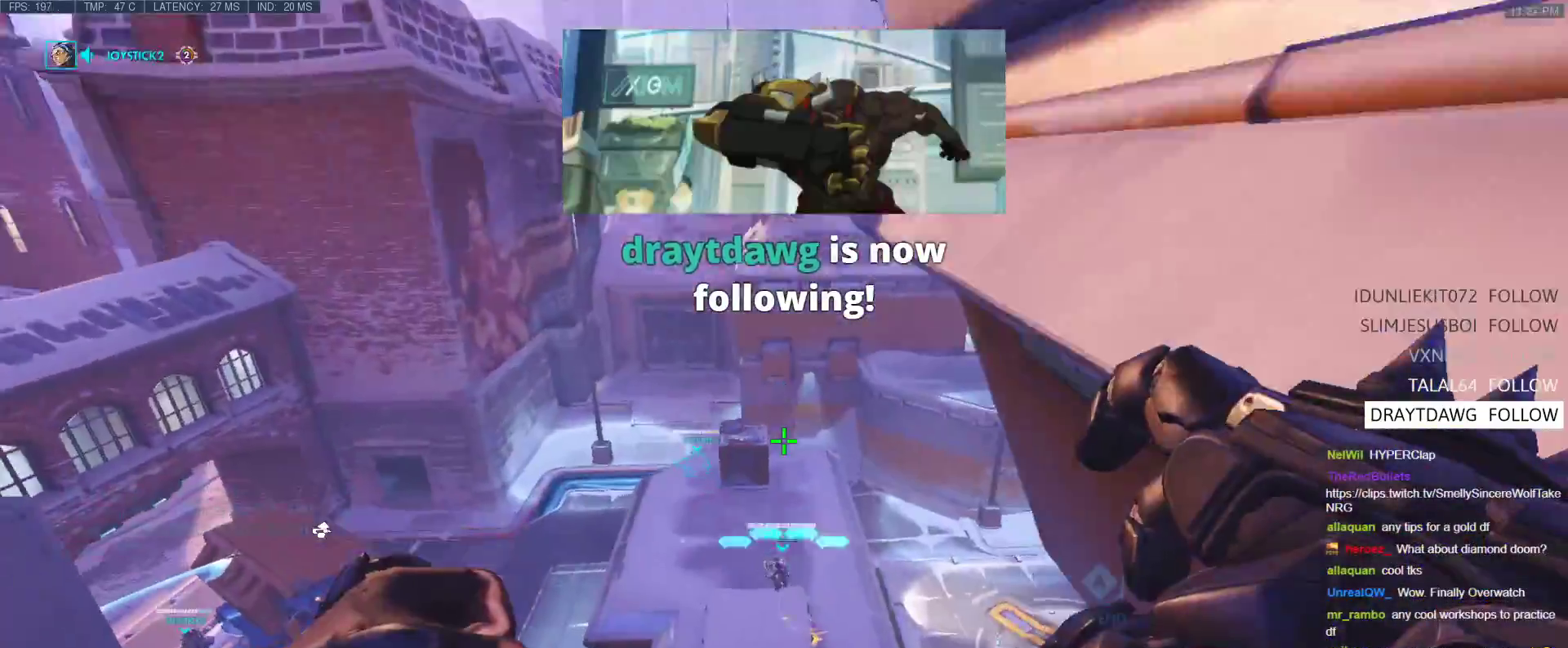
{"keys": ["d", "w"], "events": [[117, "d", "down"]]}
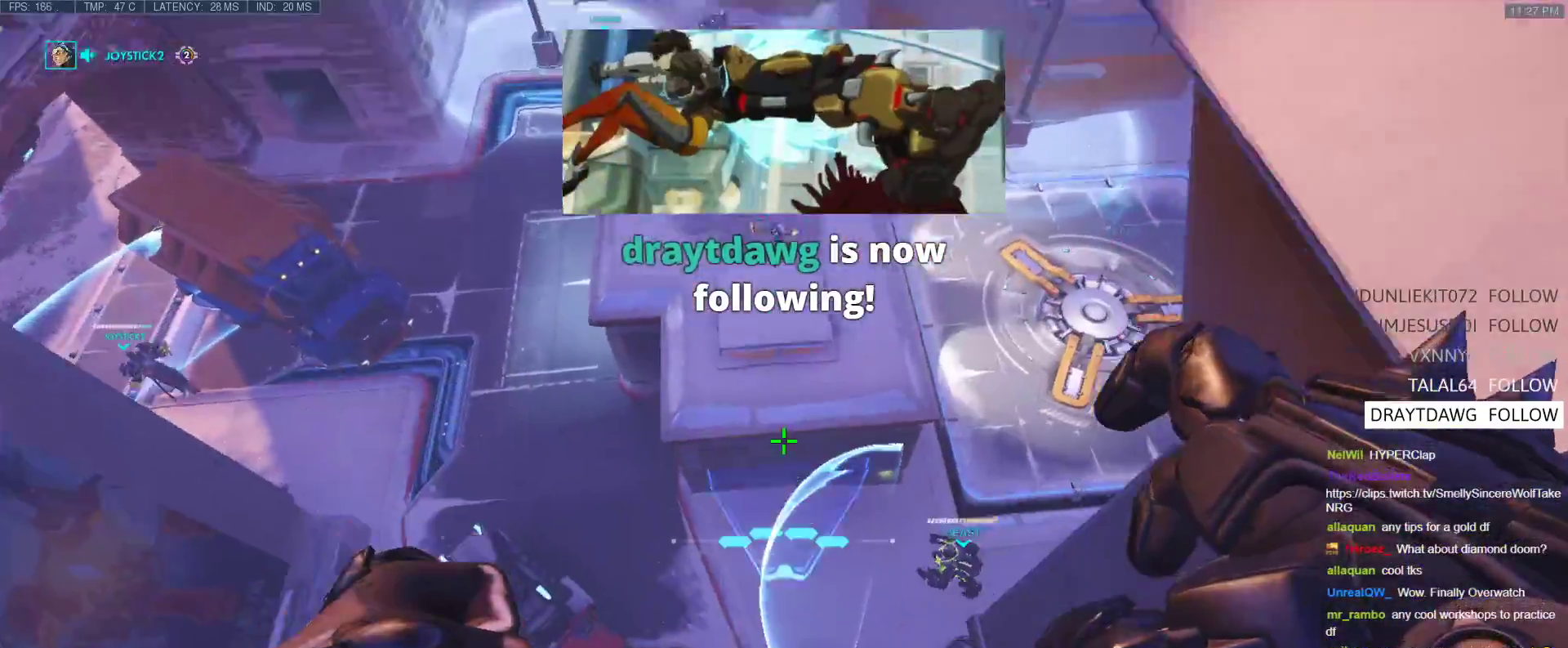
{"keys": ["d", "w"], "events": []}
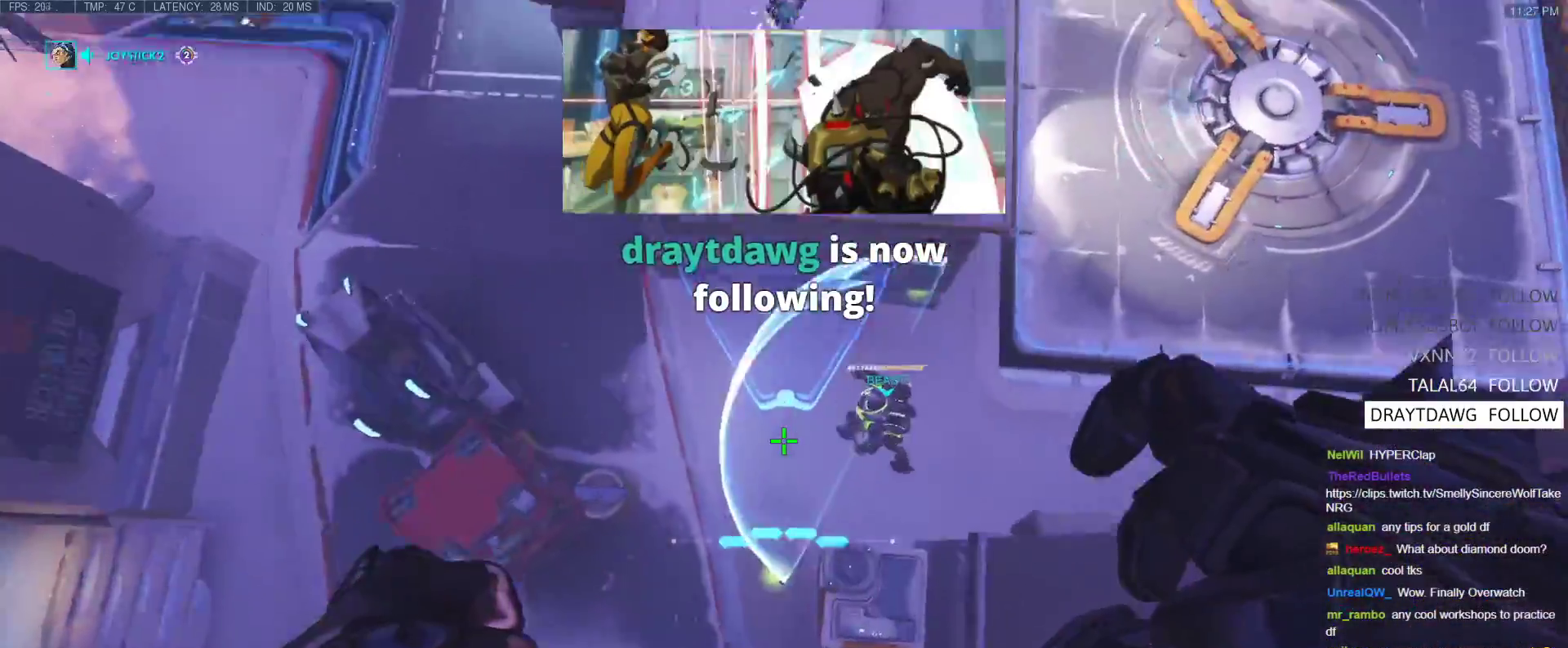
{"keys": [], "events": [[183, "w", "up"], [283, "d", "up"]]}
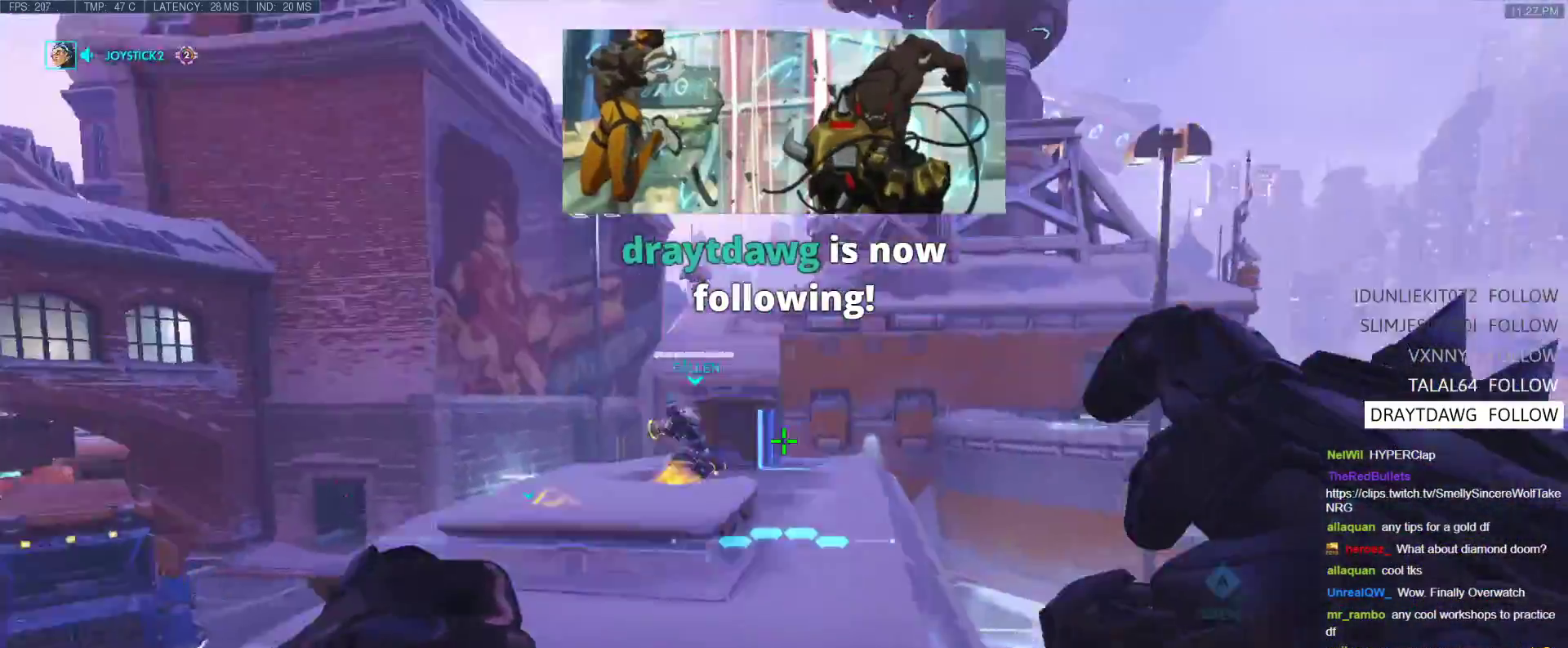
{"keys": [], "events": [[117, "e", "down"], [200, "e", "up"]]}
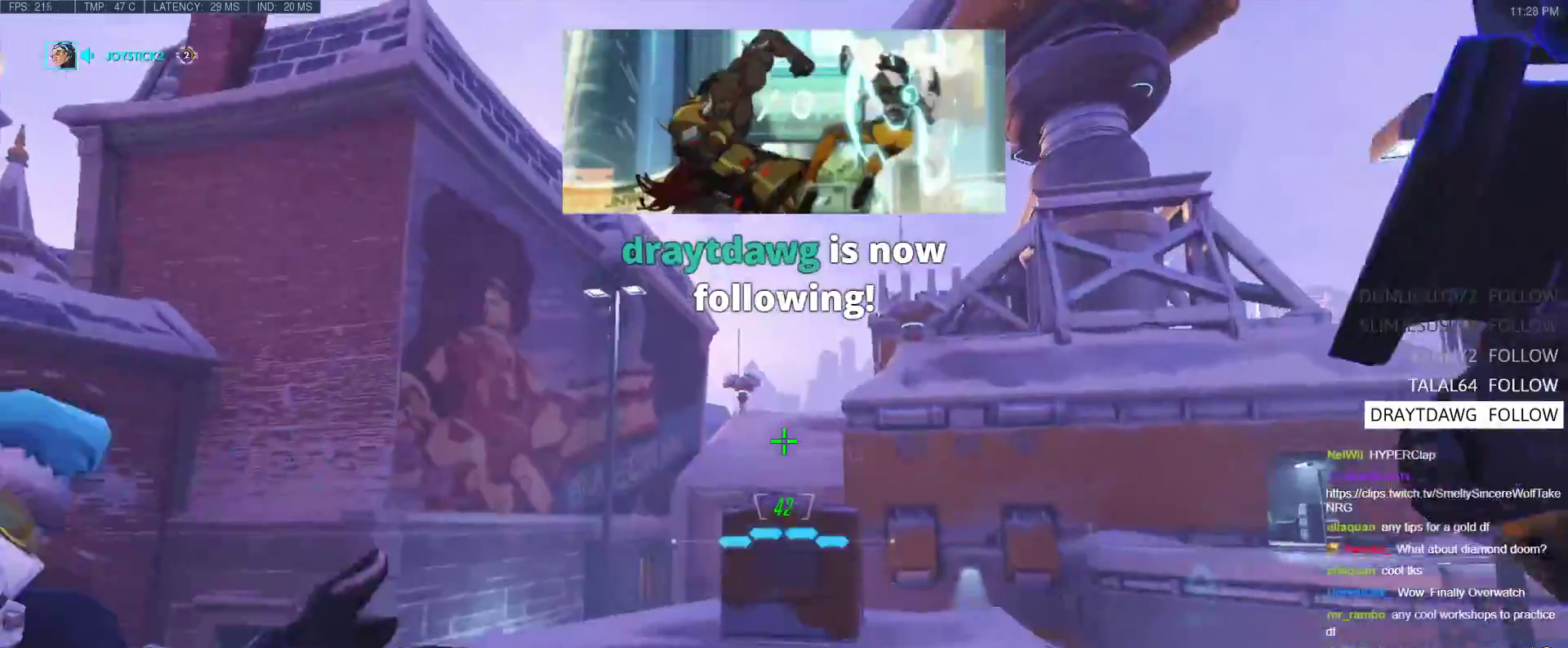
{"keys": ["d"], "events": [[267, "d", "down"]]}
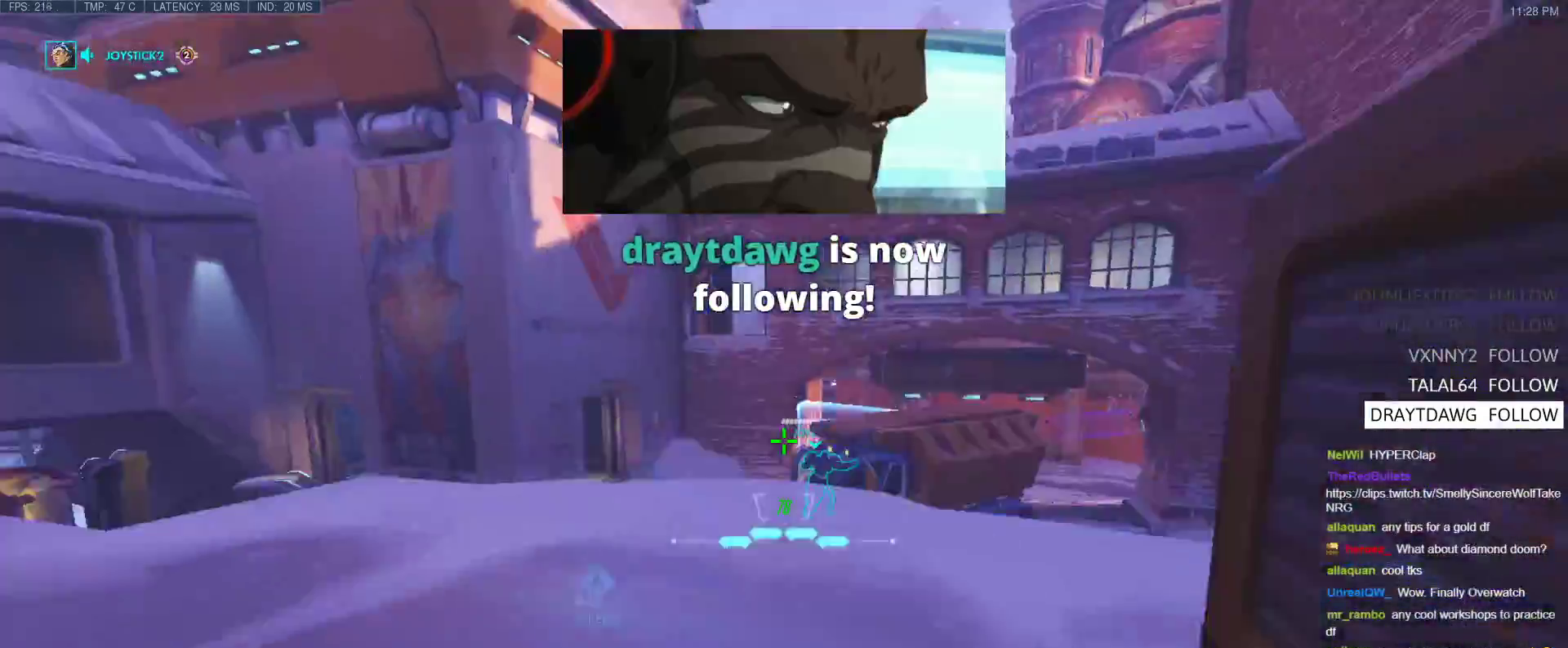
{"keys": ["a", "r"], "events": [[50, "s", "down"], [150, "d", "up"], [183, "a", "down"], [333, "s", "up"], [433, "r", "down"]]}
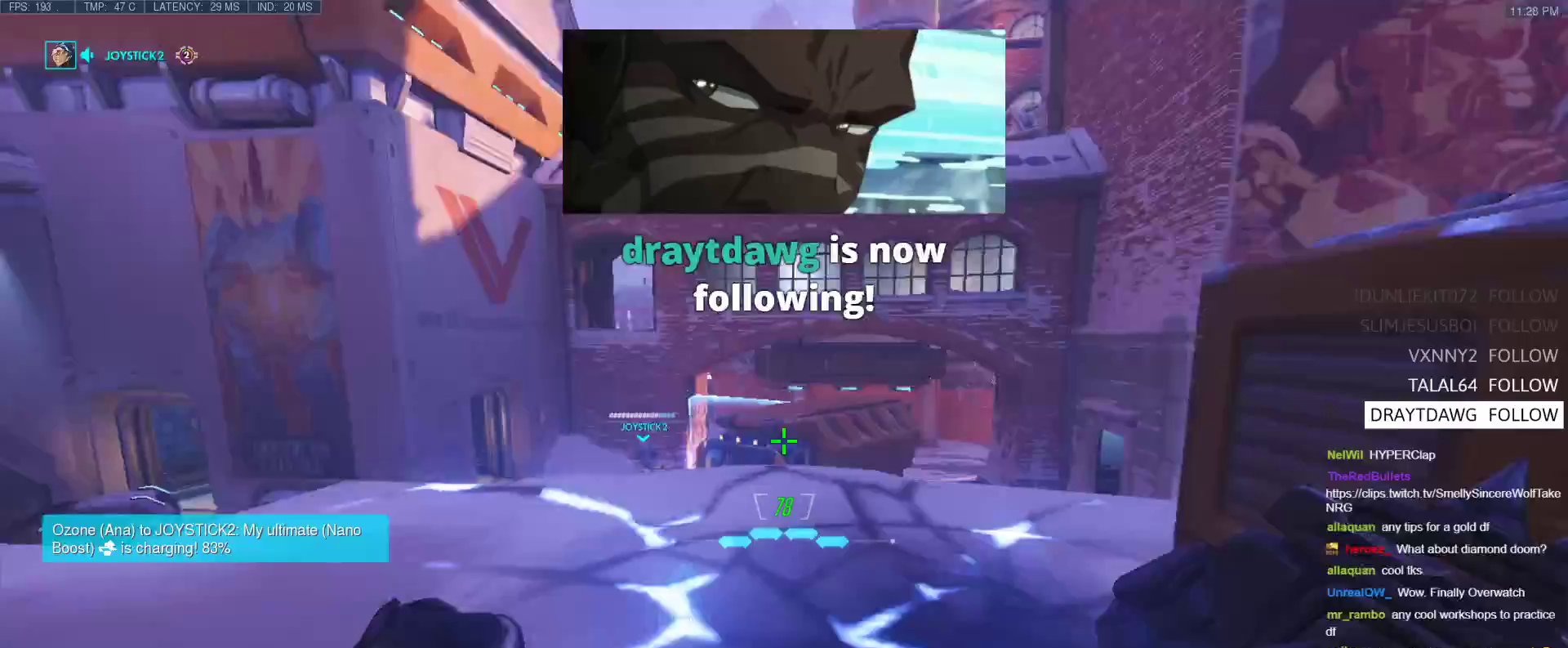
{"keys": ["d"], "events": [[17, "w", "down"], [67, "r", "up"], [167, "a", "up"], [300, "w", "up"], [400, "d", "down"]]}
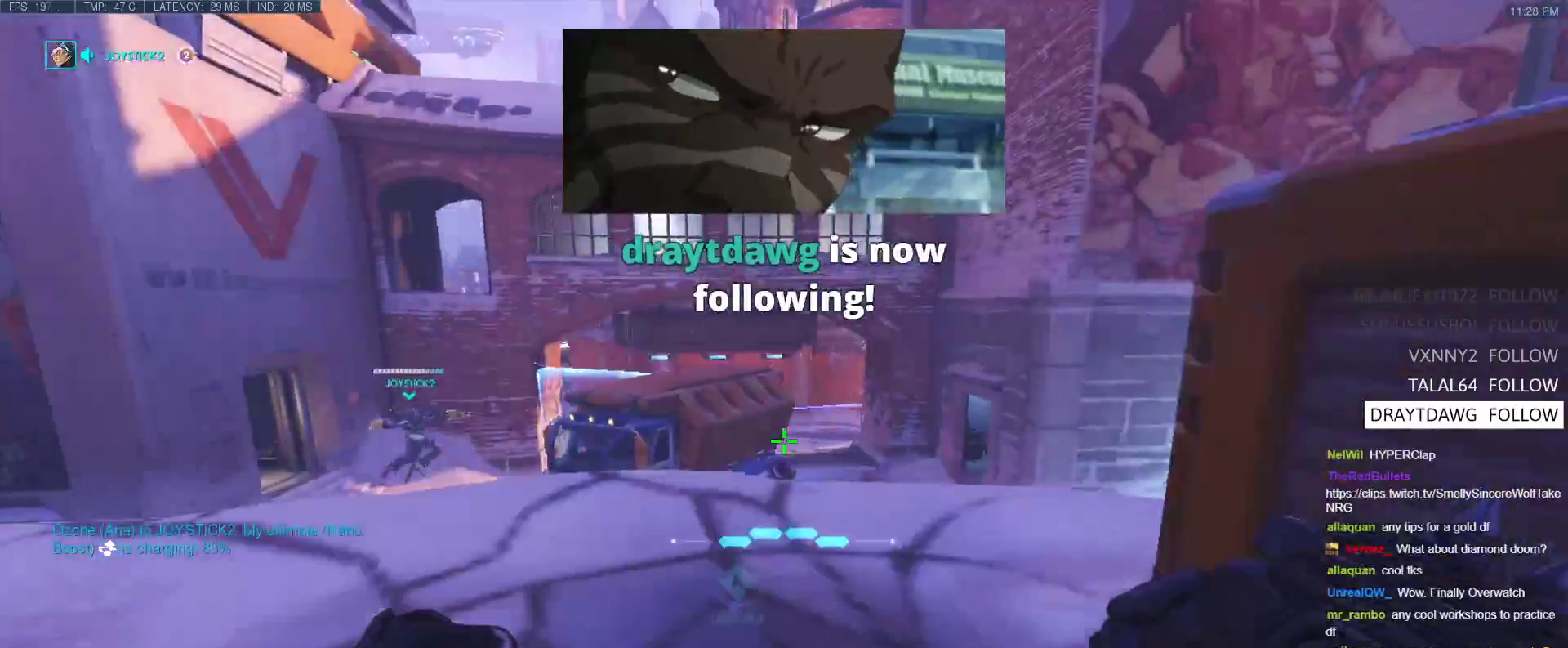
{"keys": ["a", "s"], "events": [[33, "s", "down"], [83, "a", "down"], [83, "d", "up"], [267, "r", "down"], [417, "r", "up"]]}